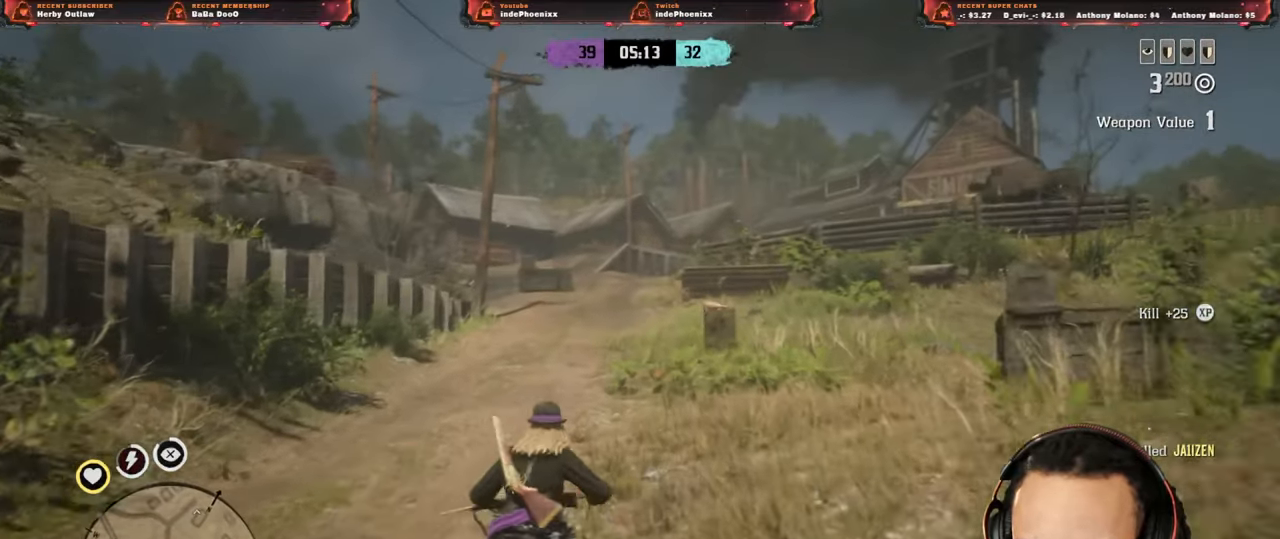
Gameplay with a controller (PlayStation layout); each line is a JSON object with the inputs held at the frame after it. "events" lists button and stick changes between this image and that frame as [ms after this image, input, new state], when the widget could be followed in between.
{"buttons": [], "left_stick": "up", "right_stick": "center", "events": []}
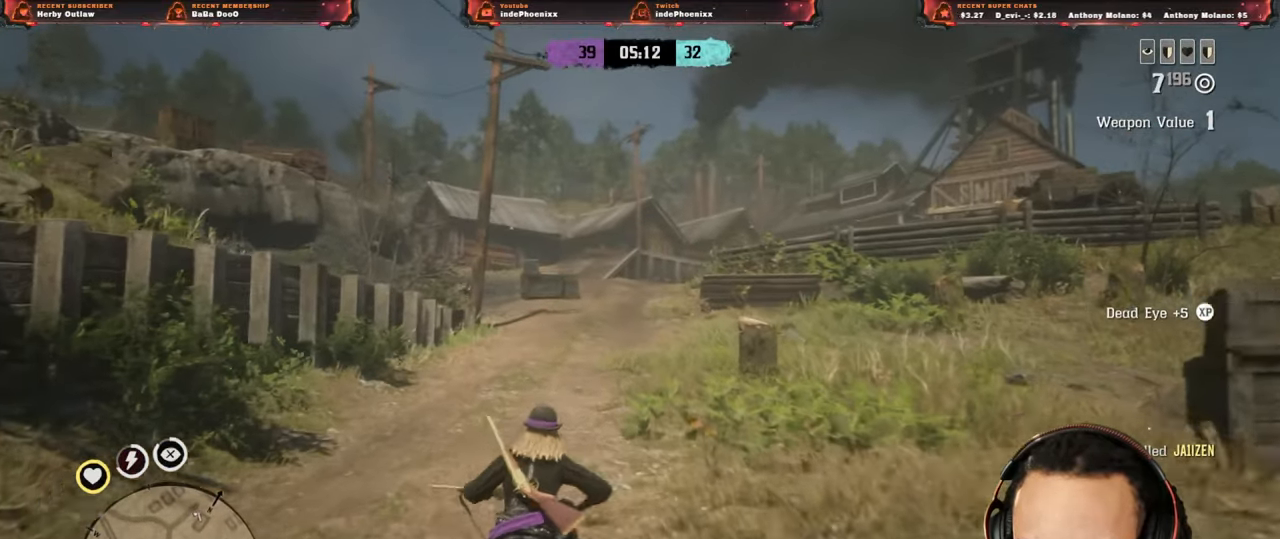
{"buttons": ["L1"], "left_stick": "up", "right_stick": "center", "events": [[150, "L1", "down"]]}
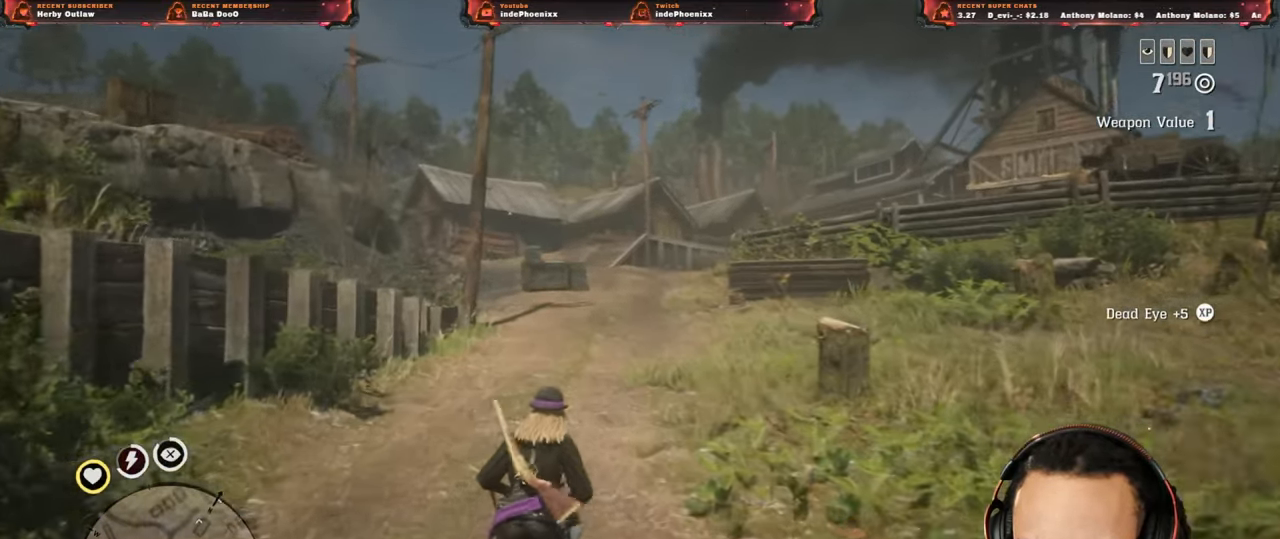
{"buttons": ["L1"], "left_stick": "up", "right_stick": "up", "events": [[50, "R1", "down"], [117, "R1", "up"], [217, "right_stick", "up"]]}
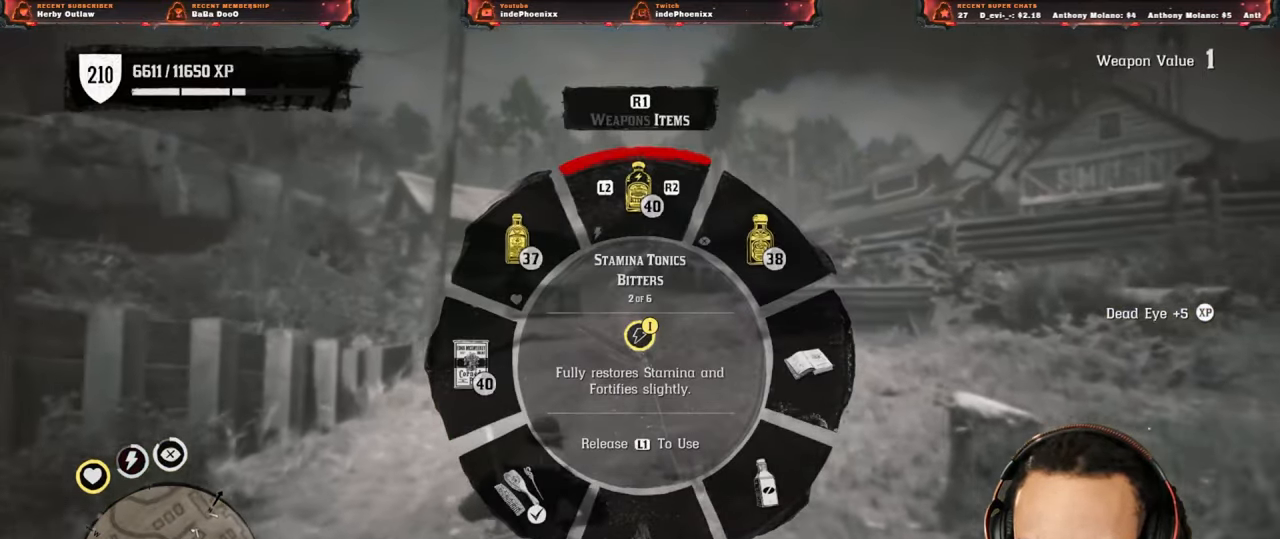
{"buttons": ["L1"], "left_stick": "up", "right_stick": "center", "events": [[67, "L1", "up"], [167, "L1", "down"], [183, "right_stick", "center"]]}
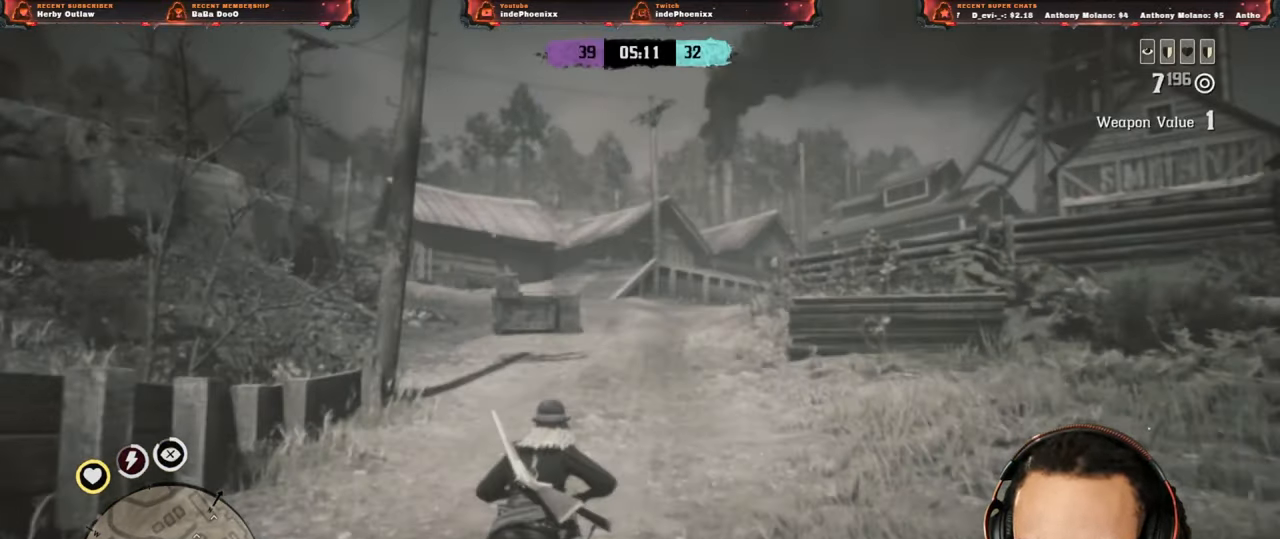
{"buttons": ["L1"], "left_stick": "up", "right_stick": "center", "events": [[17, "right_stick", "up"], [183, "right_stick", "center"], [300, "SQUARE", "down"], [383, "SQUARE", "up"]]}
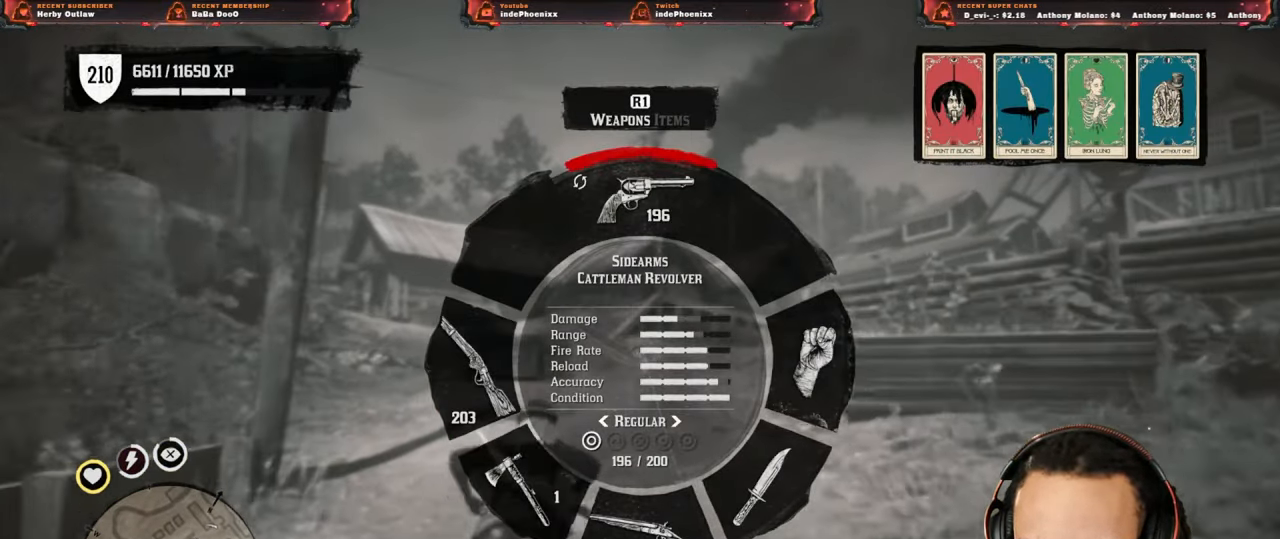
{"buttons": ["L1"], "left_stick": "up", "right_stick": "up", "events": [[117, "right_stick", "left"], [217, "right_stick", "center"], [483, "right_stick", "up"]]}
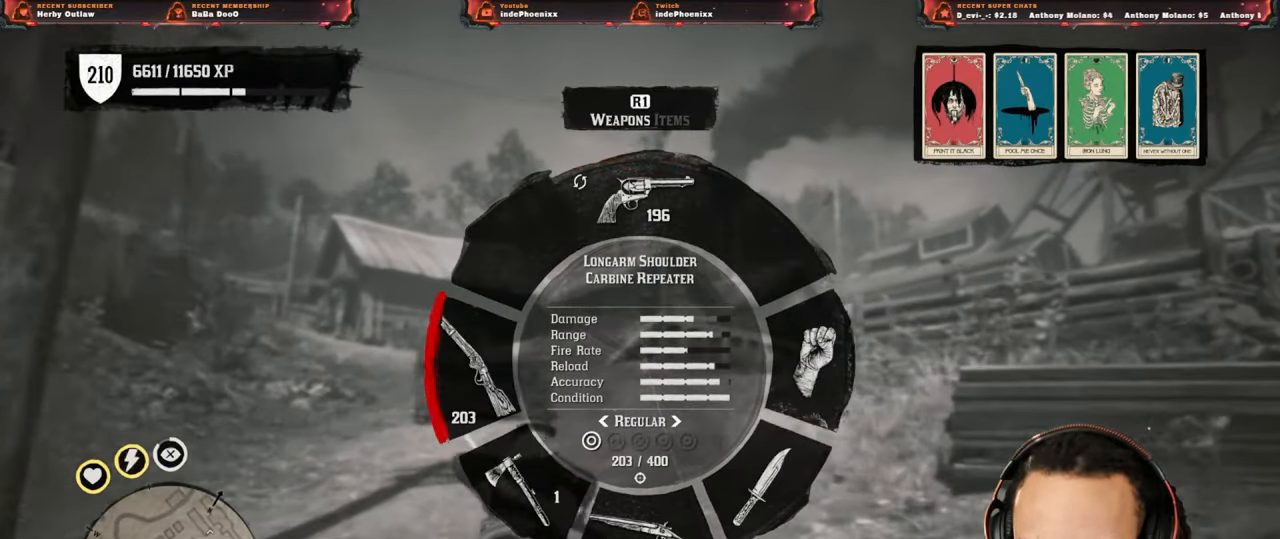
{"buttons": ["L1"], "left_stick": "up", "right_stick": "center", "events": [[50, "right_stick", "center"], [350, "right_stick", "left"], [450, "right_stick", "center"]]}
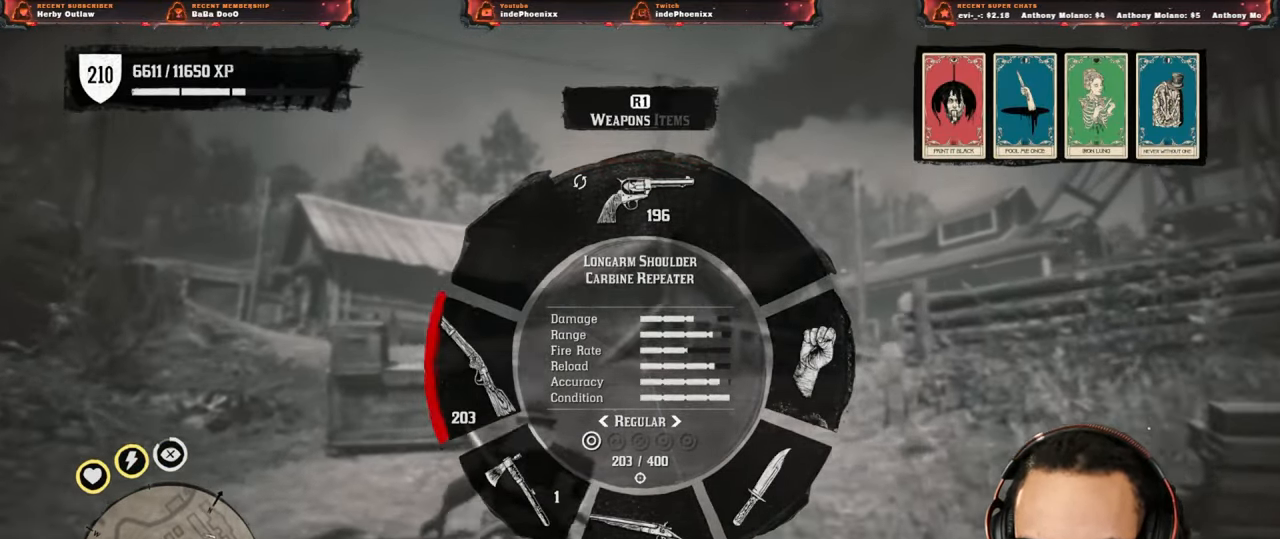
{"buttons": [], "left_stick": "up", "right_stick": "down-right", "events": [[67, "L1", "up"], [350, "right_stick", "down-right"]]}
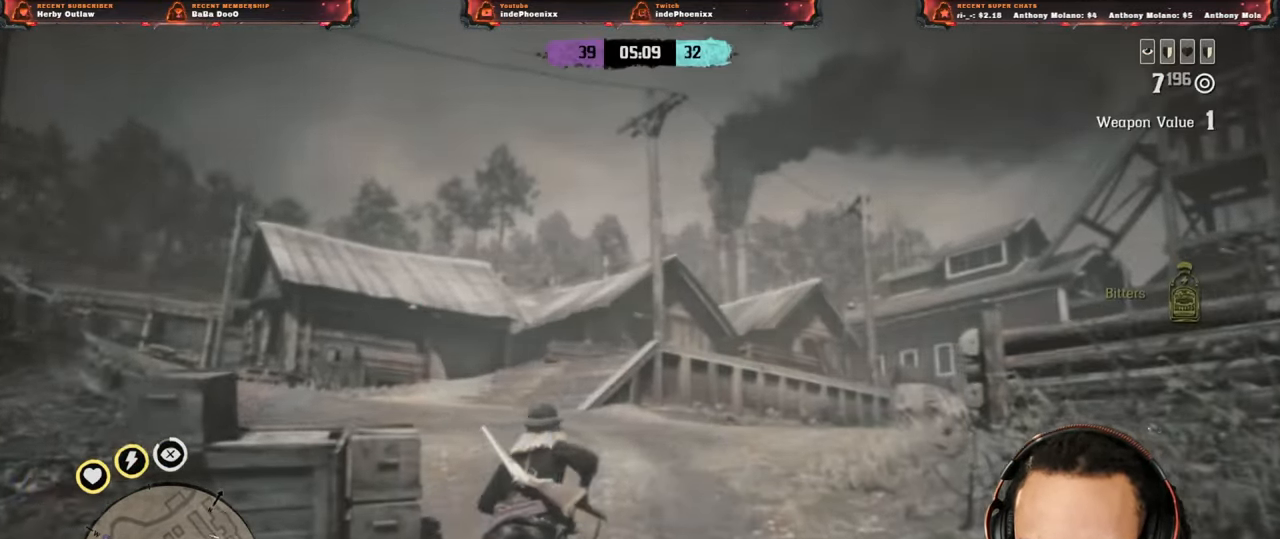
{"buttons": [], "left_stick": "up", "right_stick": "center", "events": [[50, "right_stick", "center"]]}
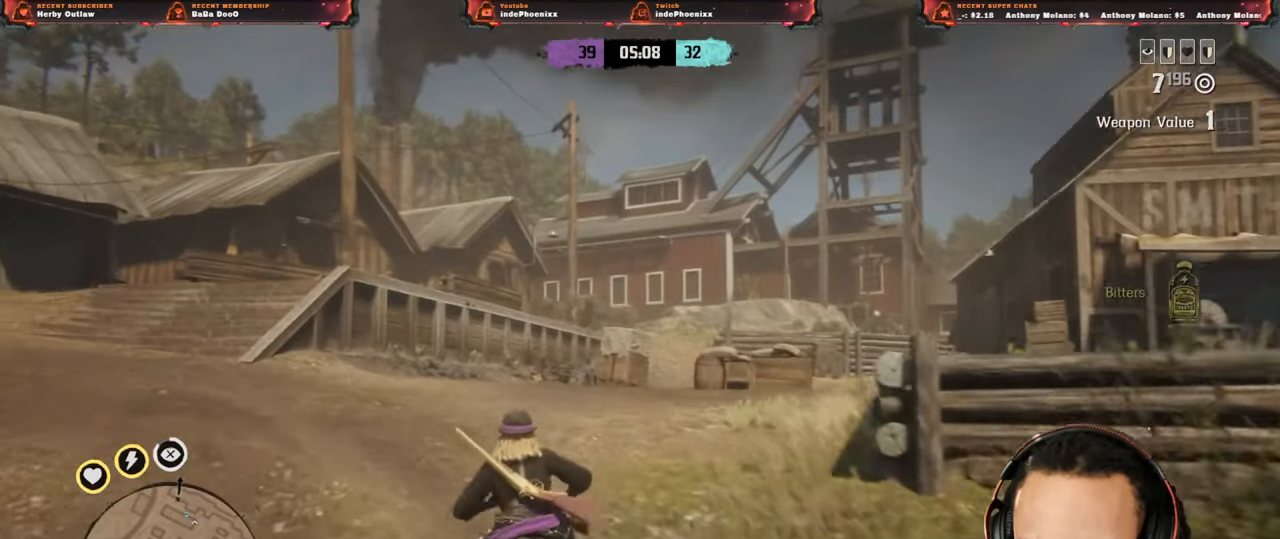
{"buttons": ["L2"], "left_stick": "up", "right_stick": "center", "events": [[183, "right_stick", "right"], [250, "right_stick", "center"], [417, "L2", "down"]]}
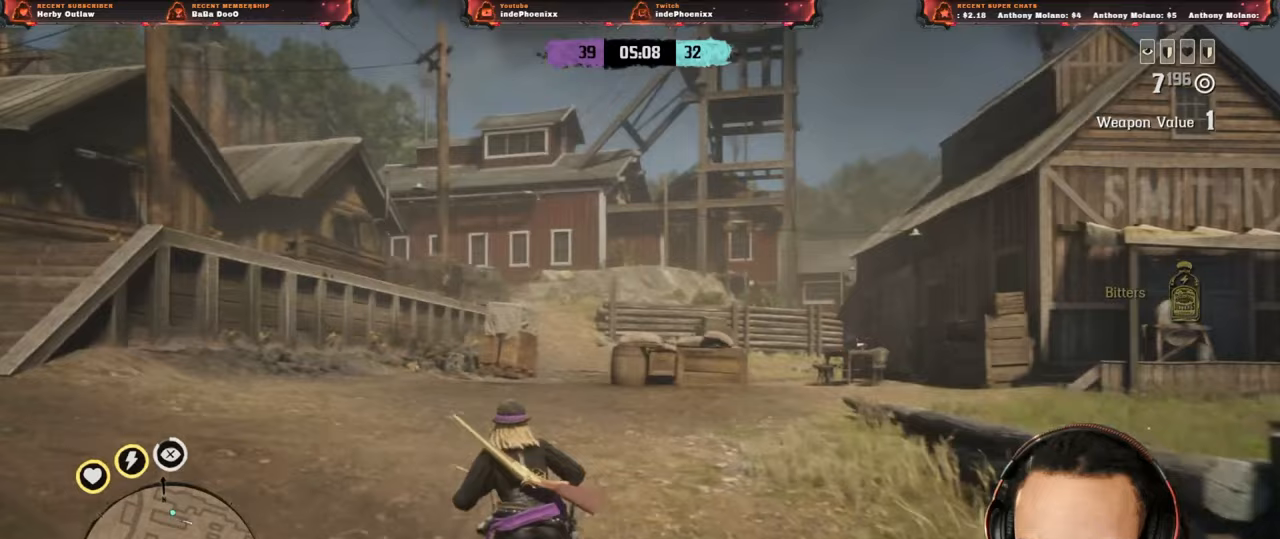
{"buttons": [], "left_stick": "up", "right_stick": "center", "events": [[133, "CROSS", "down"], [133, "L2", "up"], [217, "CROSS", "up"]]}
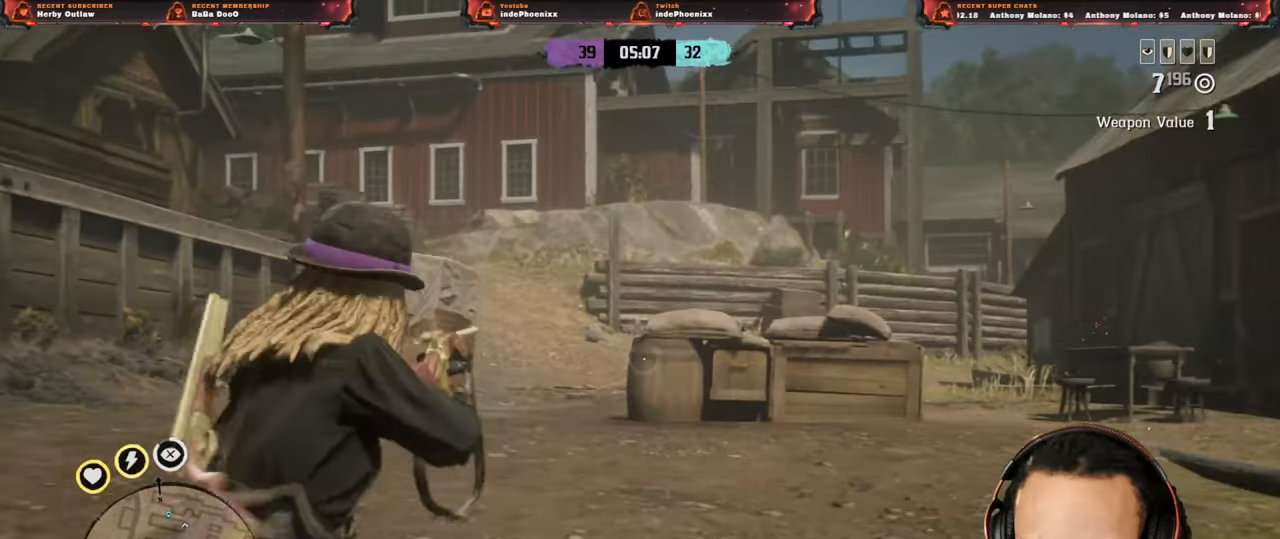
{"buttons": [], "left_stick": "up", "right_stick": "center", "events": [[350, "L3", "down"], [433, "L3", "up"]]}
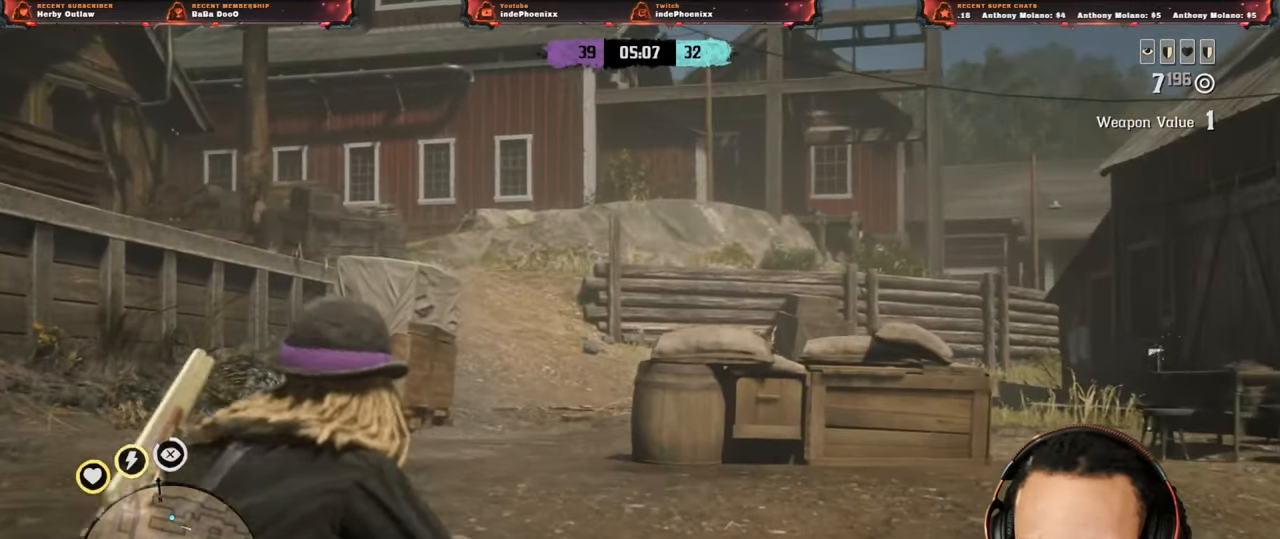
{"buttons": [], "left_stick": "up", "right_stick": "center", "events": [[150, "right_stick", "up"], [317, "right_stick", "center"]]}
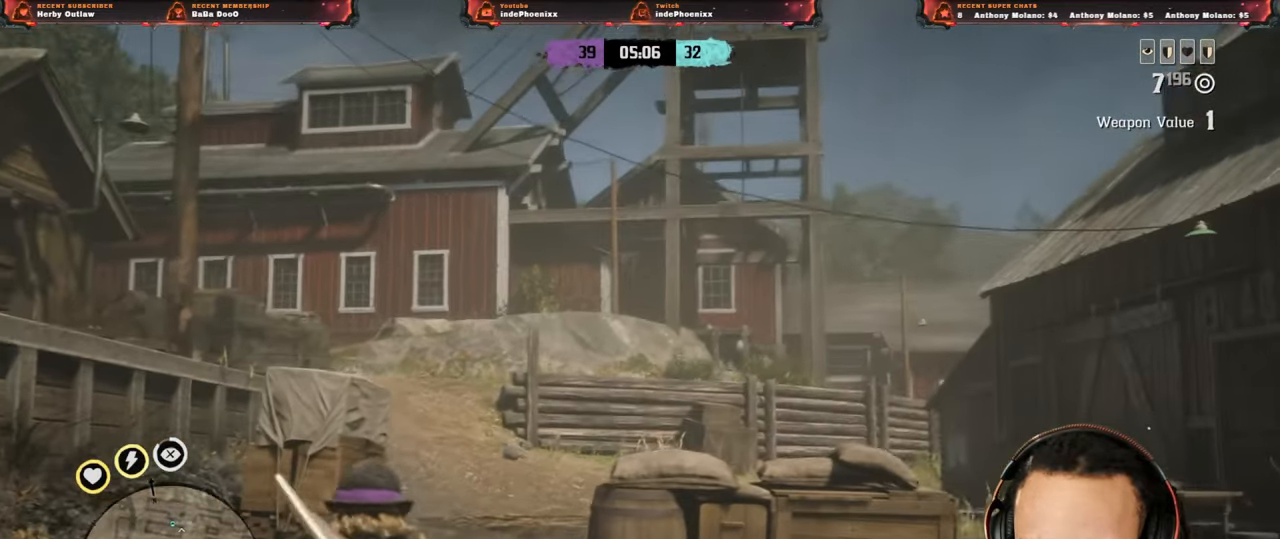
{"buttons": [], "left_stick": "up", "right_stick": "center", "events": []}
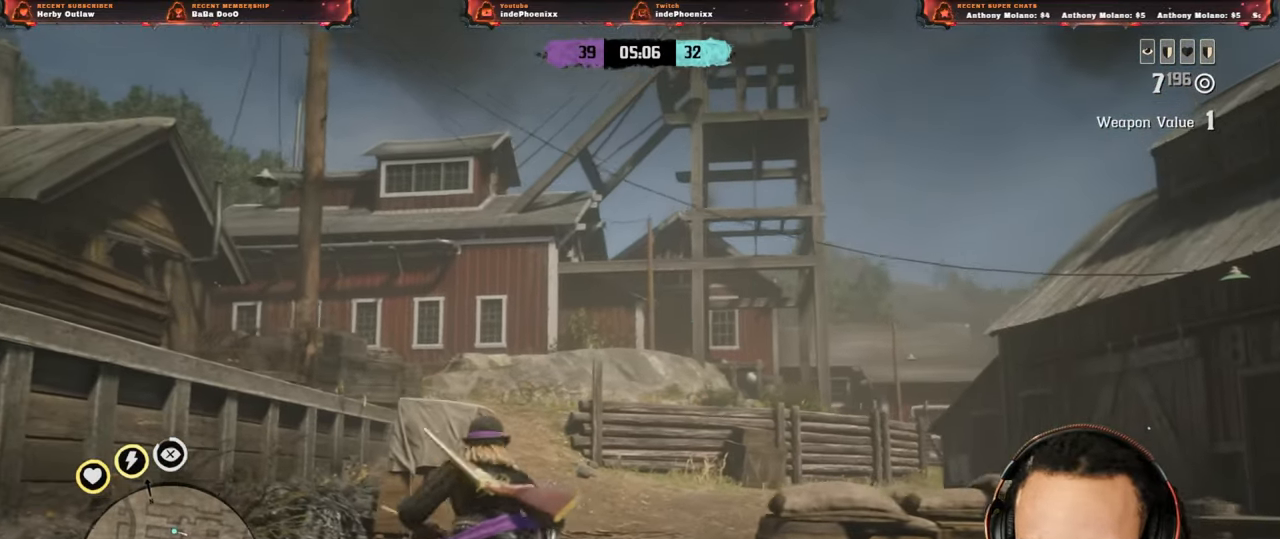
{"buttons": [], "left_stick": "up", "right_stick": "center", "events": [[233, "right_stick", "down"], [300, "right_stick", "center"]]}
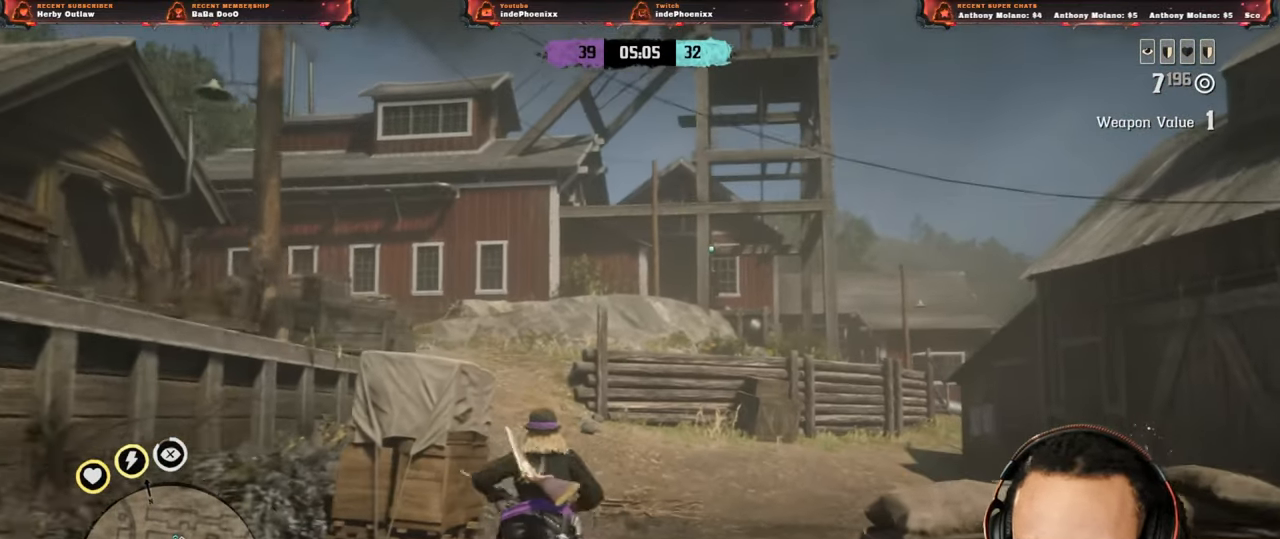
{"buttons": ["L2"], "left_stick": "up", "right_stick": "up", "events": [[150, "L2", "down"], [383, "R3", "down"], [383, "right_stick", "up"], [500, "R3", "up"]]}
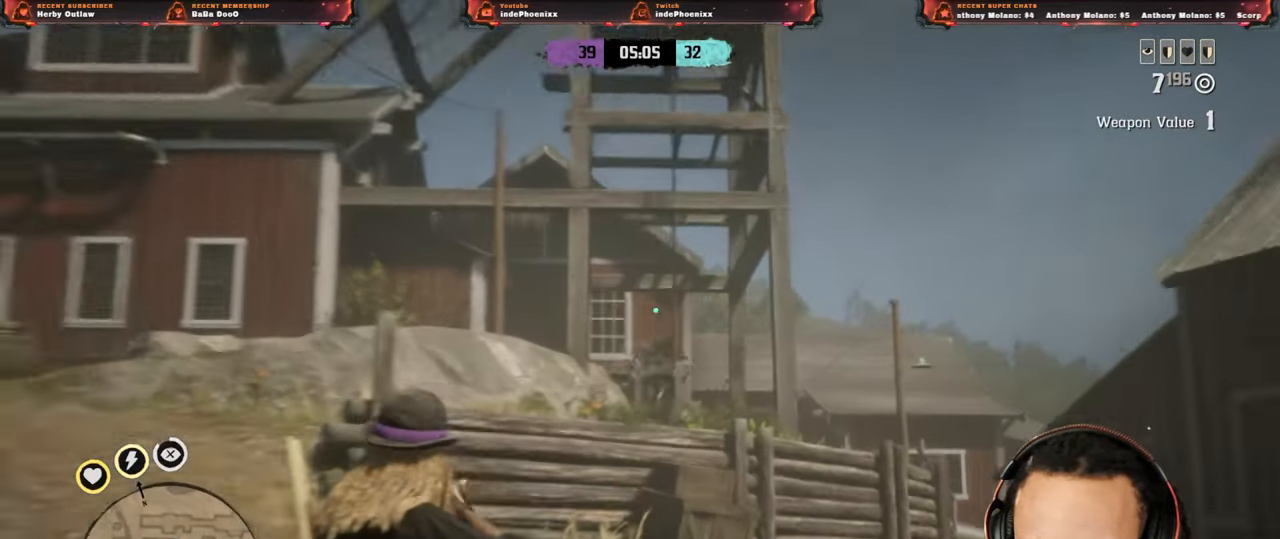
{"buttons": ["L2", "R2"], "left_stick": "up", "right_stick": "center", "events": [[33, "R2", "down"], [133, "R2", "up"], [167, "right_stick", "center"], [233, "R2", "down"], [350, "R2", "up"], [433, "R2", "down"]]}
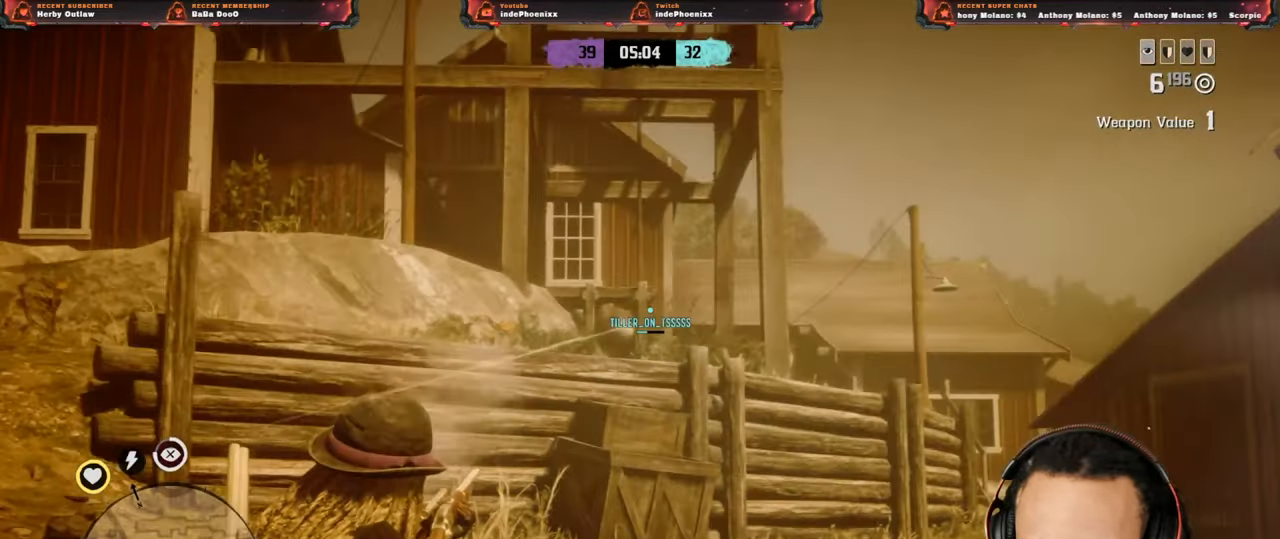
{"buttons": ["L1"], "left_stick": "up", "right_stick": "down", "events": [[50, "R2", "up"], [200, "L2", "up"], [233, "CROSS", "down"], [350, "CROSS", "up"], [350, "right_stick", "down"], [450, "L1", "down"]]}
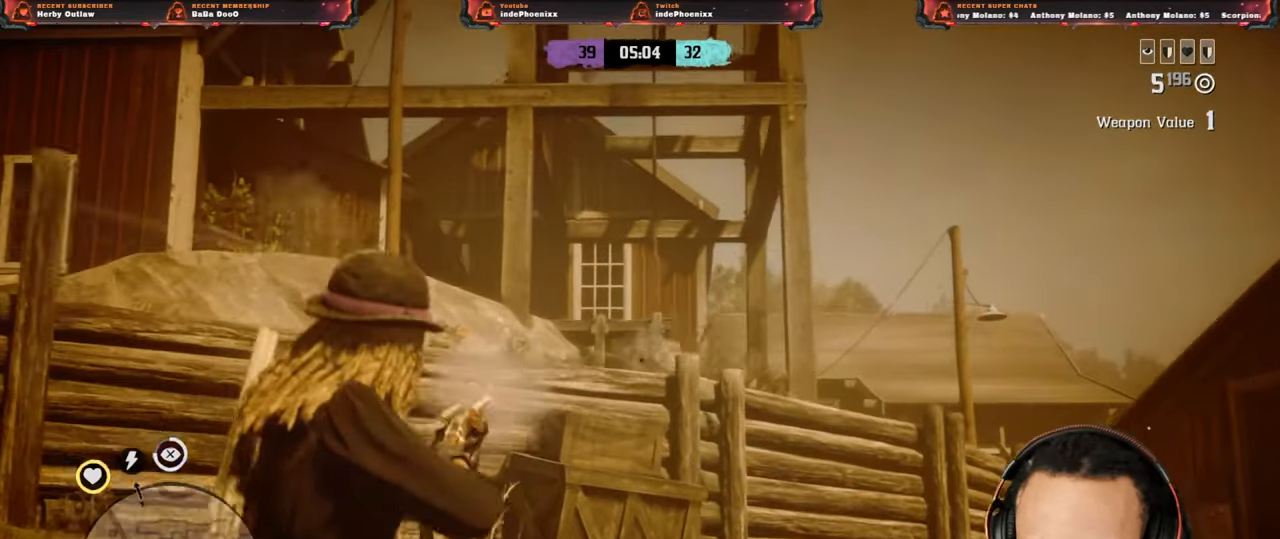
{"buttons": [], "left_stick": "down-left", "right_stick": "down", "events": [[67, "L1", "up"], [133, "right_stick", "center"], [200, "L3", "down"], [200, "left_stick", "left"], [350, "right_stick", "down"], [367, "L3", "up"], [367, "left_stick", "down-left"]]}
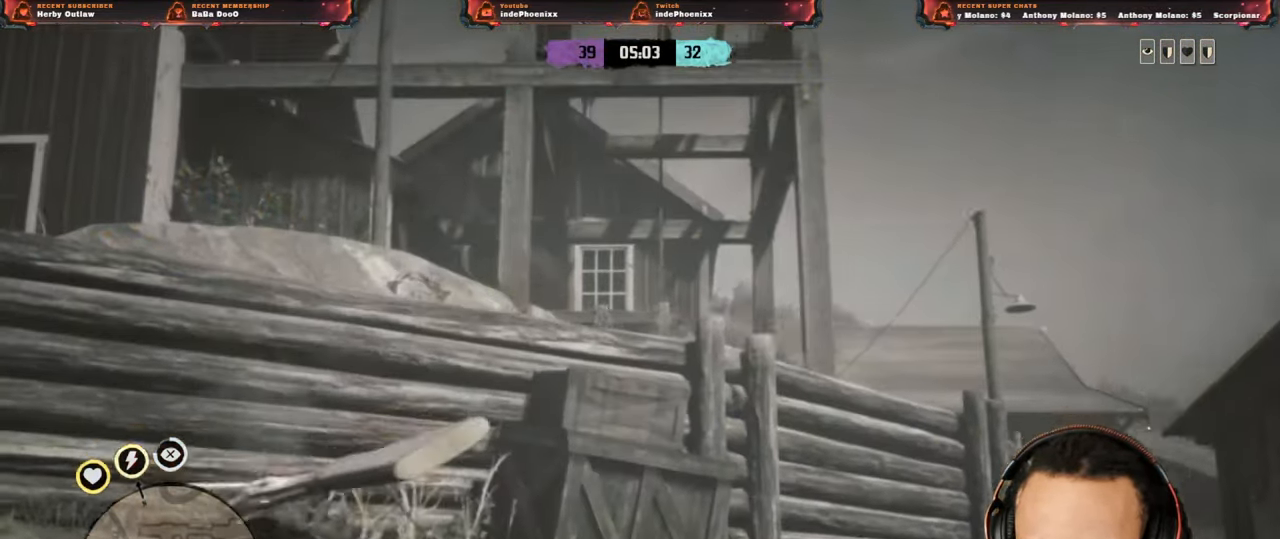
{"buttons": ["L2", "R3"], "left_stick": "down-left", "right_stick": "center", "events": [[83, "right_stick", "center"], [183, "L2", "down"], [500, "R3", "down"]]}
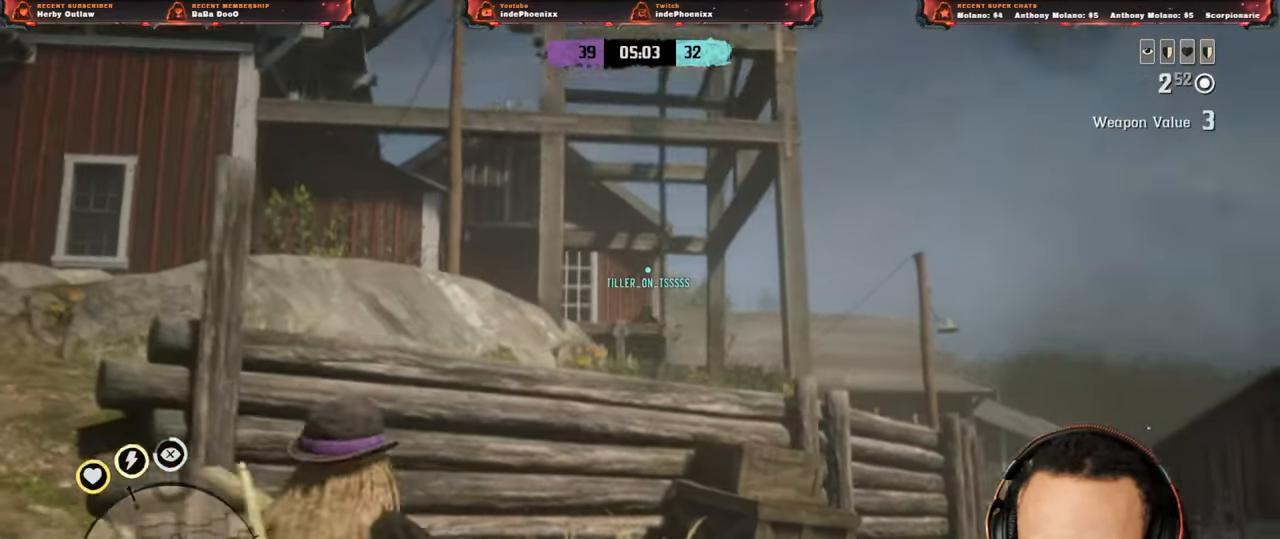
{"buttons": ["L2", "R2"], "left_stick": "up", "right_stick": "center", "events": [[83, "R3", "up"], [100, "R2", "down"], [467, "left_stick", "up"]]}
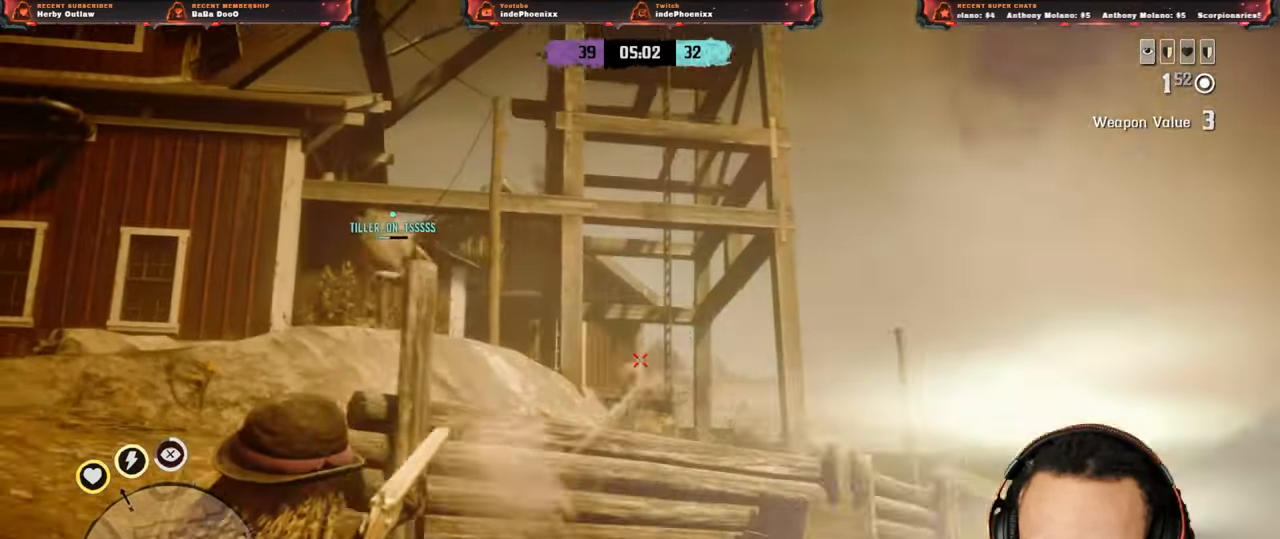
{"buttons": [], "left_stick": "right", "right_stick": "left", "events": [[33, "R2", "up"], [117, "CIRCLE", "down"], [133, "L2", "up"], [217, "CIRCLE", "up"], [233, "CROSS", "down"], [233, "left_stick", "right"], [333, "CROSS", "up"], [367, "right_stick", "left"]]}
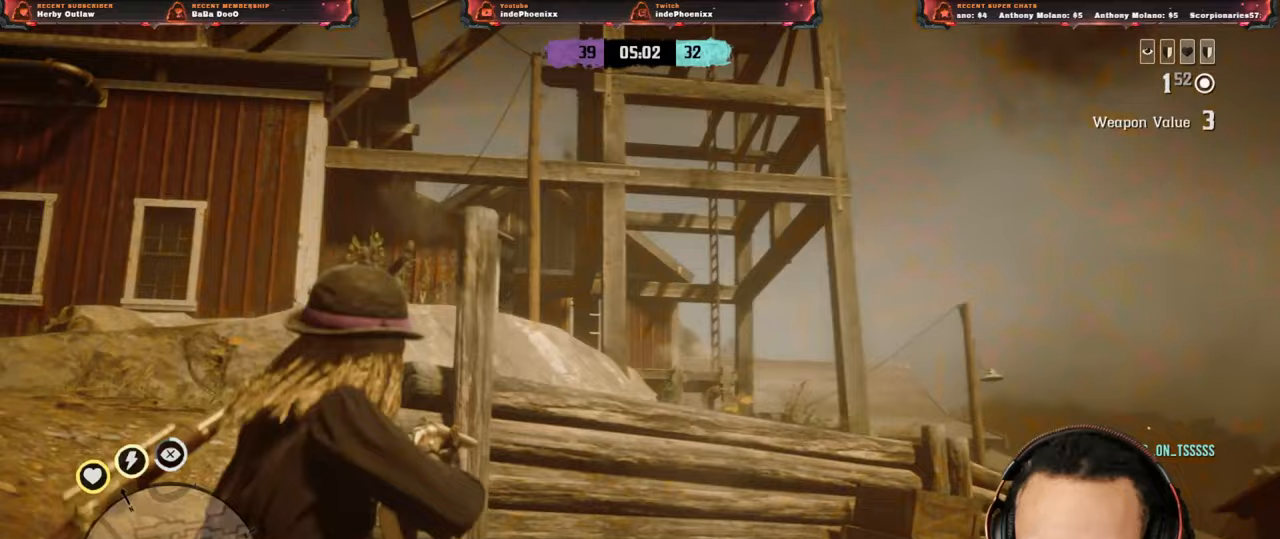
{"buttons": [], "left_stick": "up", "right_stick": "down", "events": [[200, "right_stick", "center"], [367, "L3", "down"], [367, "left_stick", "up"], [467, "right_stick", "down"], [500, "L3", "up"]]}
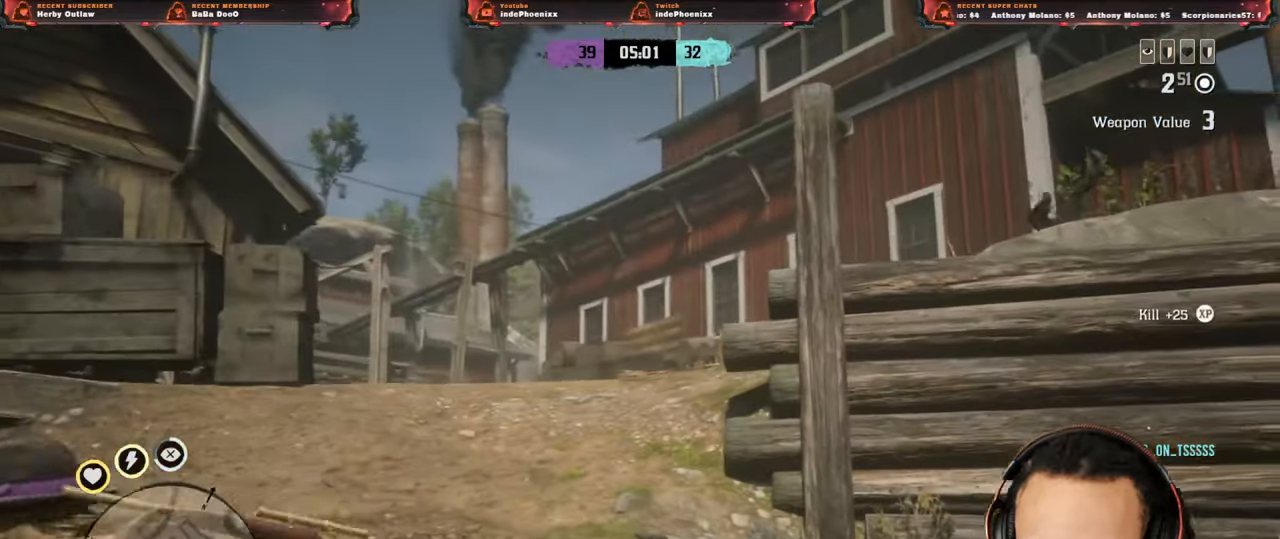
{"buttons": [], "left_stick": "up", "right_stick": "center", "events": [[33, "right_stick", "center"], [167, "right_stick", "down"], [267, "right_stick", "center"]]}
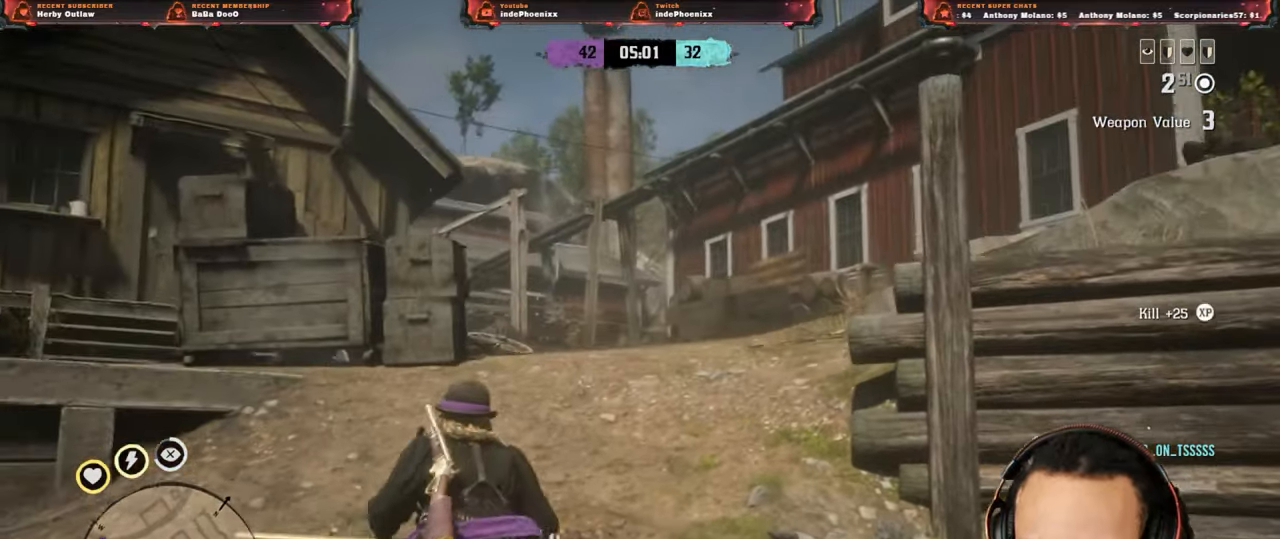
{"buttons": [], "left_stick": "up", "right_stick": "center", "events": [[200, "right_stick", "down"], [300, "right_stick", "center"]]}
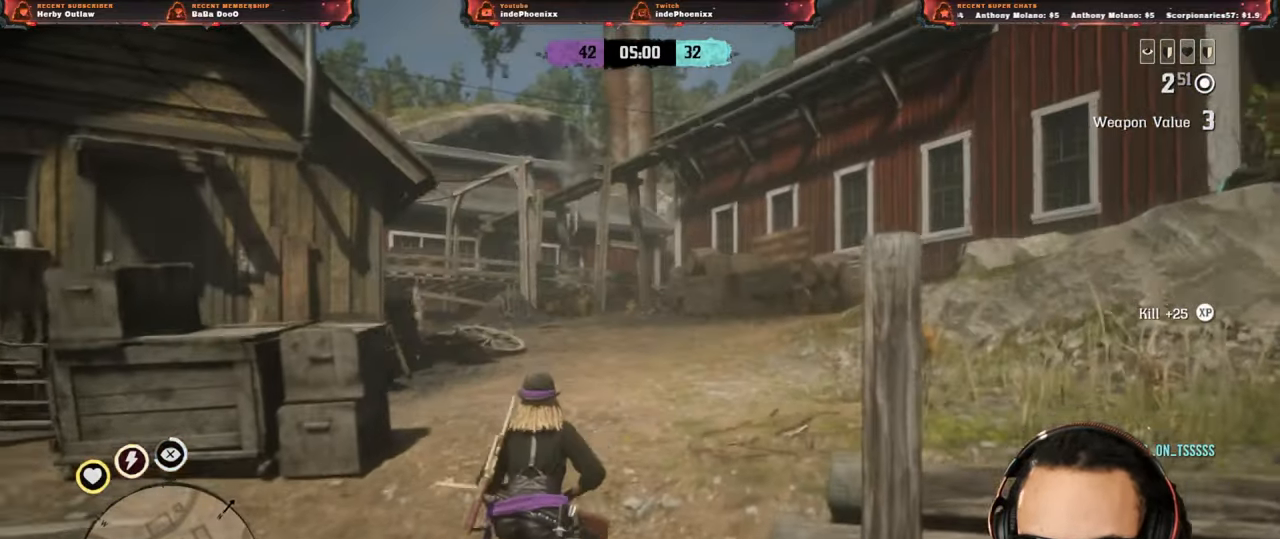
{"buttons": [], "left_stick": "up", "right_stick": "down", "events": [[467, "right_stick", "down"]]}
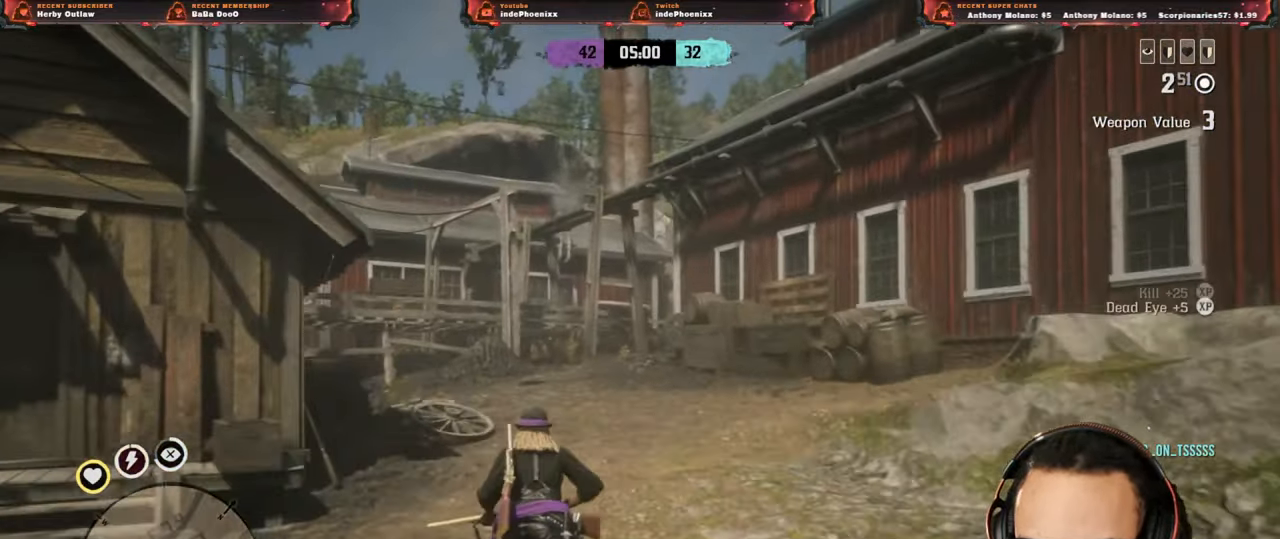
{"buttons": [], "left_stick": "up", "right_stick": "right", "events": [[233, "right_stick", "center"], [333, "right_stick", "right"]]}
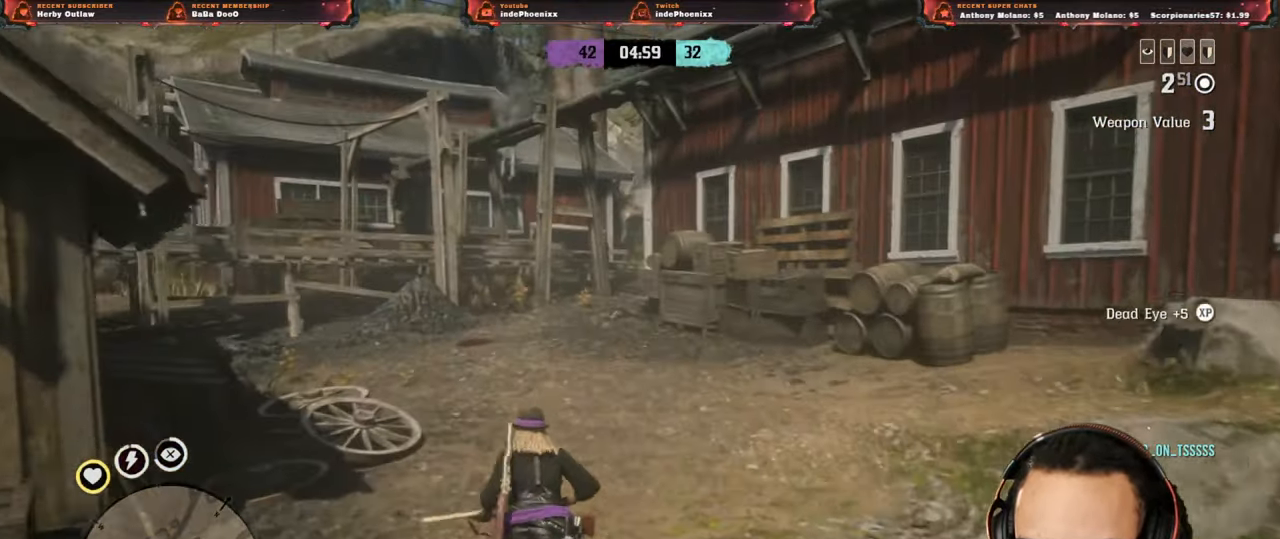
{"buttons": [], "left_stick": "up-left", "right_stick": "center", "events": [[167, "right_stick", "center"], [433, "left_stick", "up-left"]]}
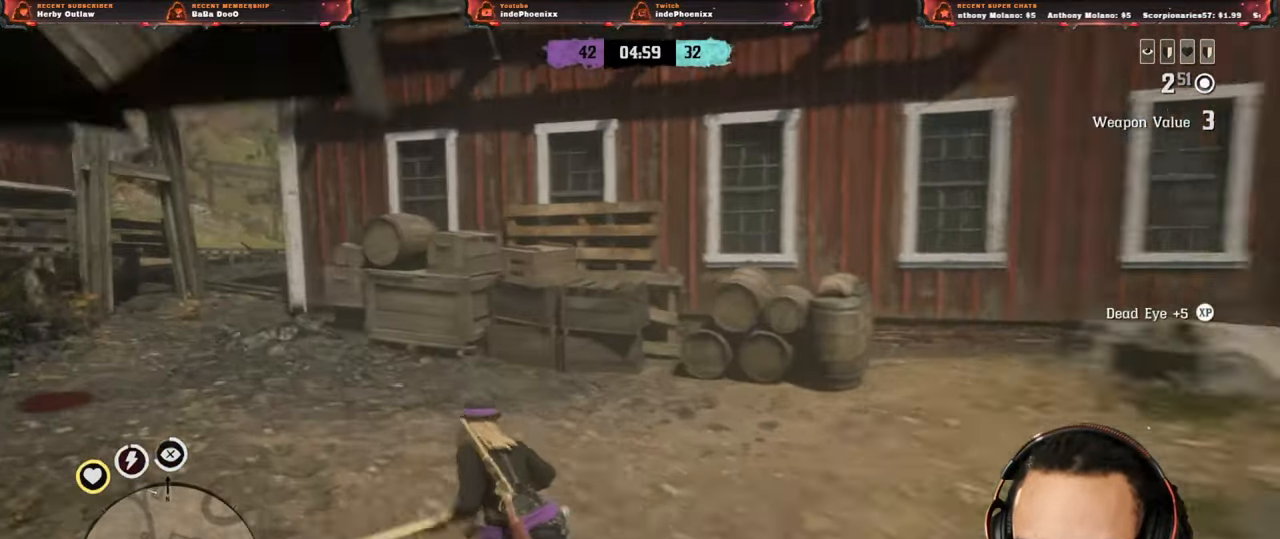
{"buttons": [], "left_stick": "up-left", "right_stick": "center", "events": []}
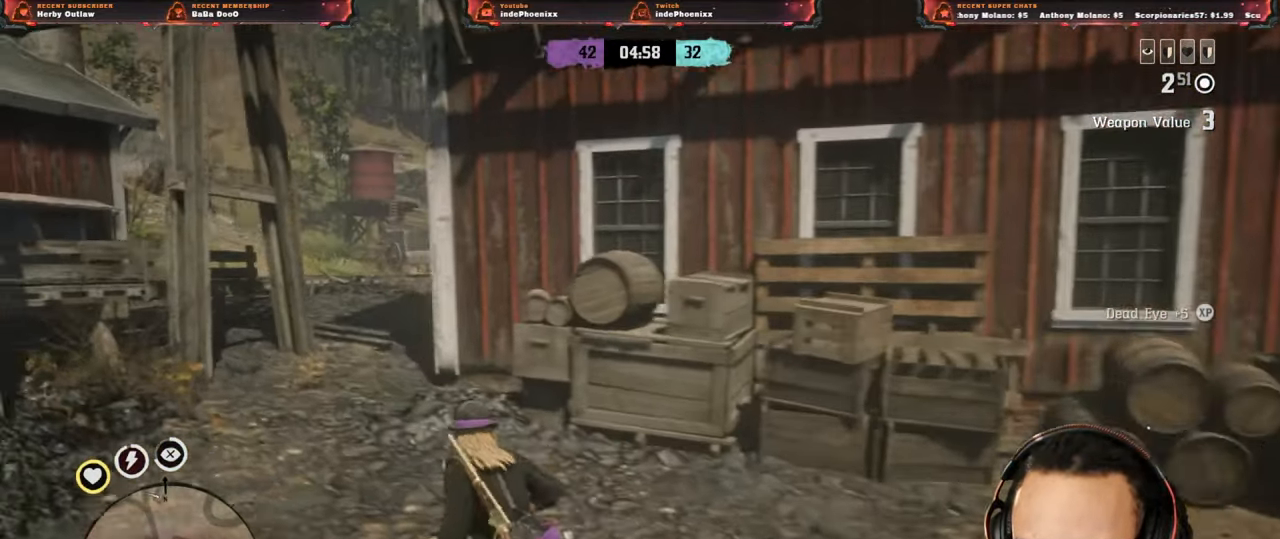
{"buttons": [], "left_stick": "up", "right_stick": "center", "events": [[200, "left_stick", "up"]]}